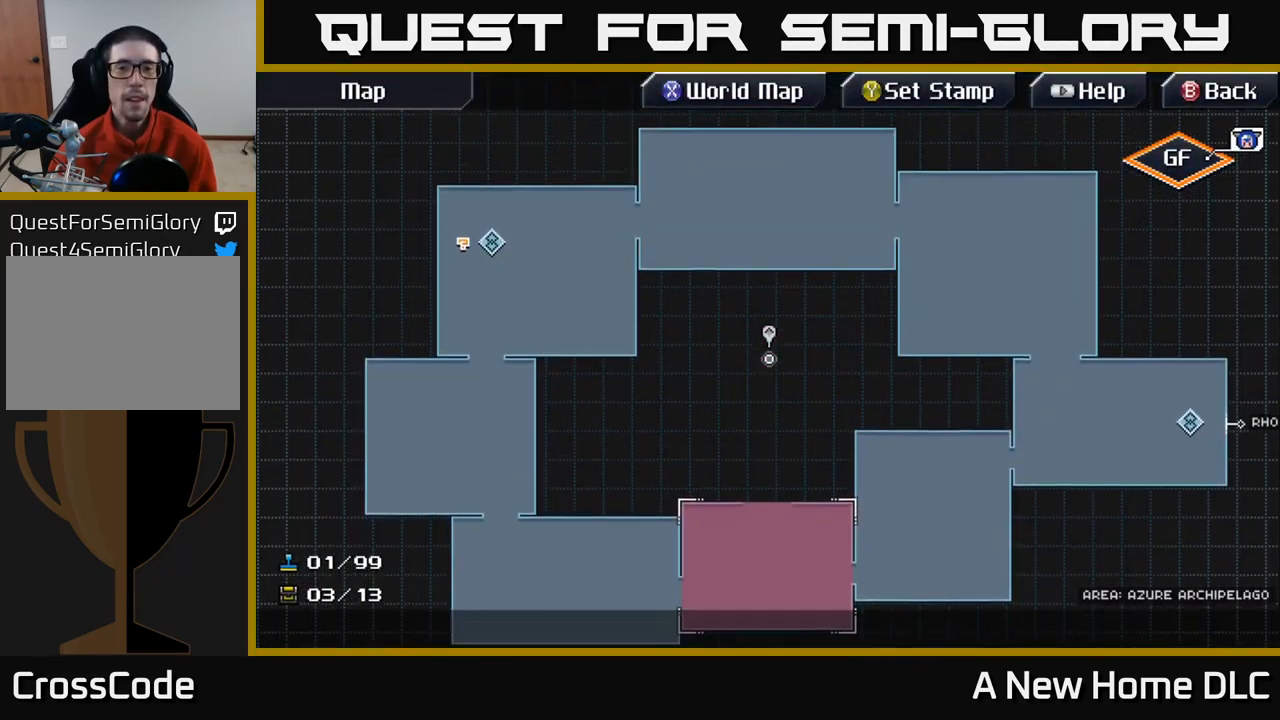
Gameplay with a controller (Xbox layout); each line is a JSON object with the inputs held at the frame after it. "events" lists button and stick changes between this image and that frame as [ms after this image, input, new state], when the widget could be followed in between.
{"buttons": [], "left_stick": "left", "right_stick": "center", "events": [[50, "left_stick", "center"], [100, "left_stick", "down"], [266, "left_stick", "right"], [333, "left_stick", "up"], [400, "left_stick", "left"]]}
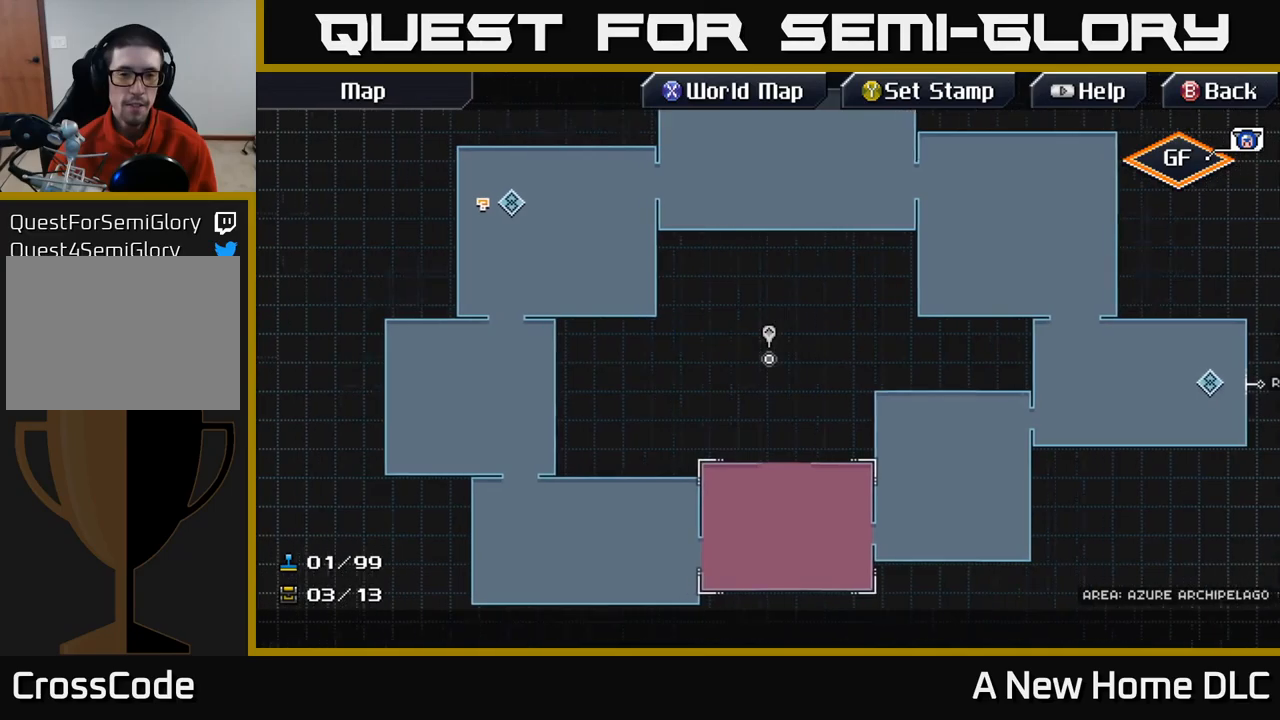
{"buttons": [], "left_stick": "center", "right_stick": "center", "events": [[67, "left_stick", "down"], [133, "left_stick", "right"], [200, "left_stick", "up"], [333, "left_stick", "center"], [350, "B", "down"], [467, "B", "up"]]}
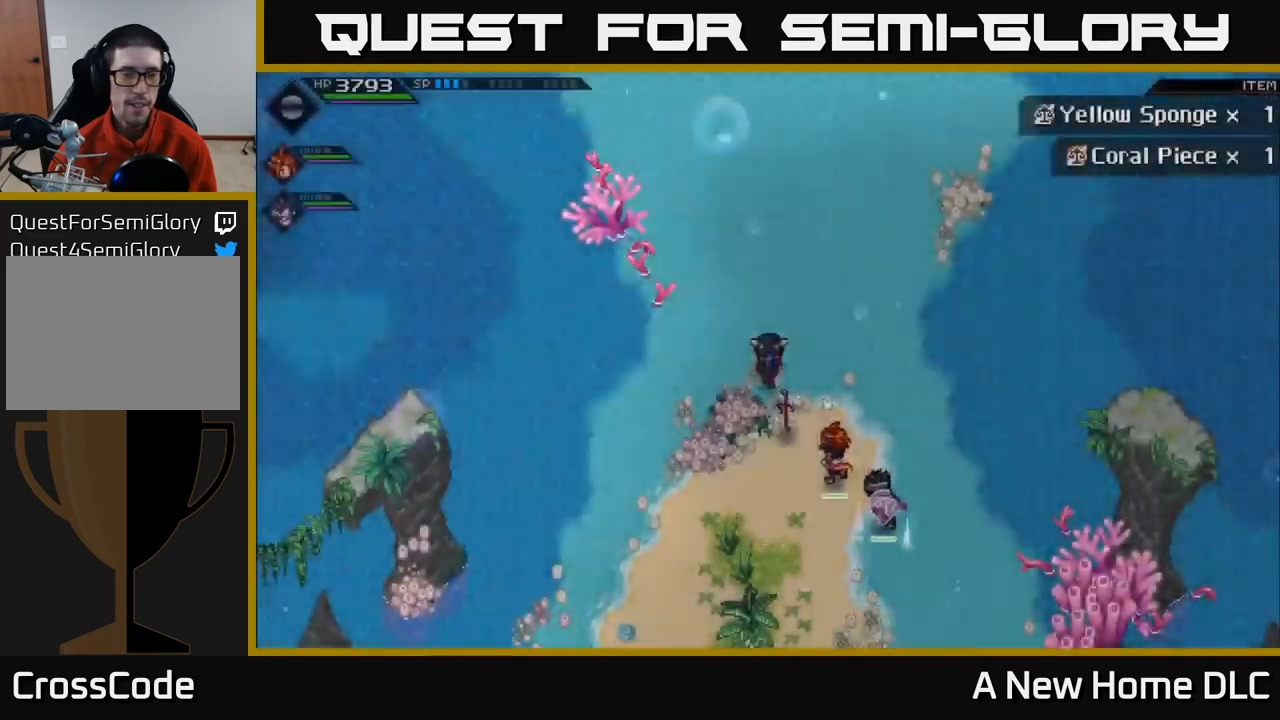
{"buttons": [], "left_stick": "up", "right_stick": "center", "events": [[33, "left_stick", "up"]]}
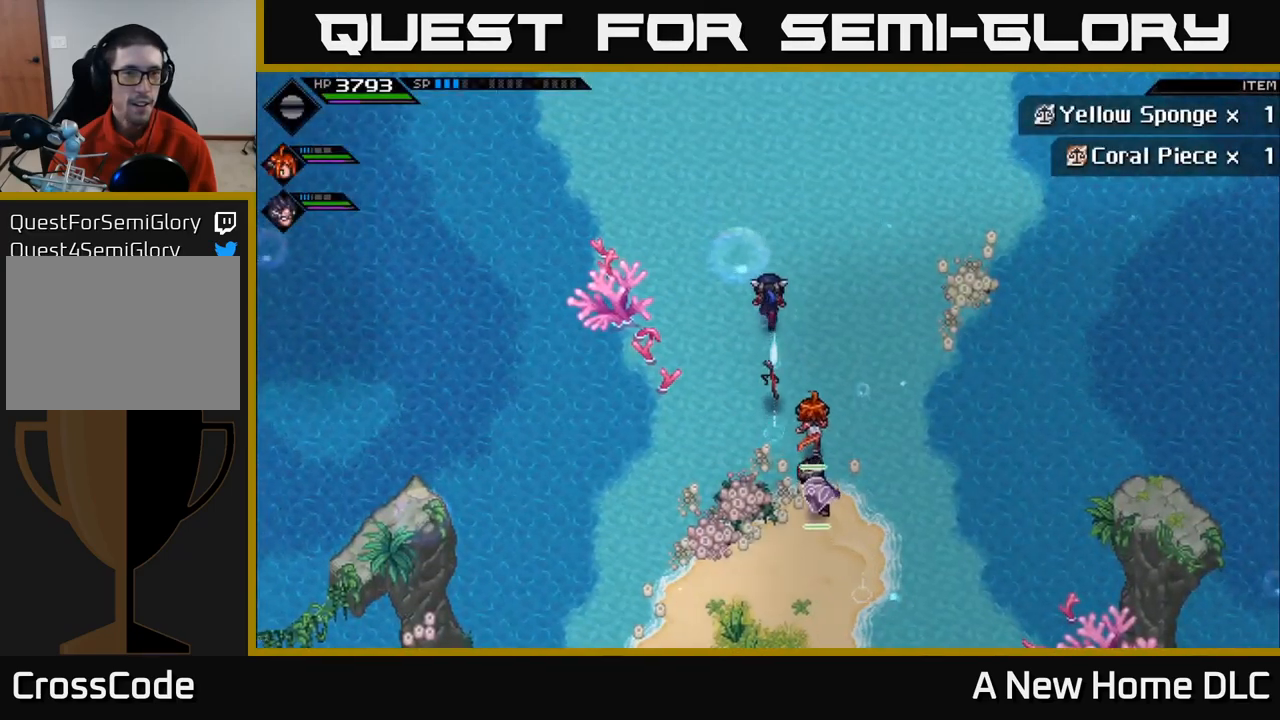
{"buttons": [], "left_stick": "up", "right_stick": "center", "events": []}
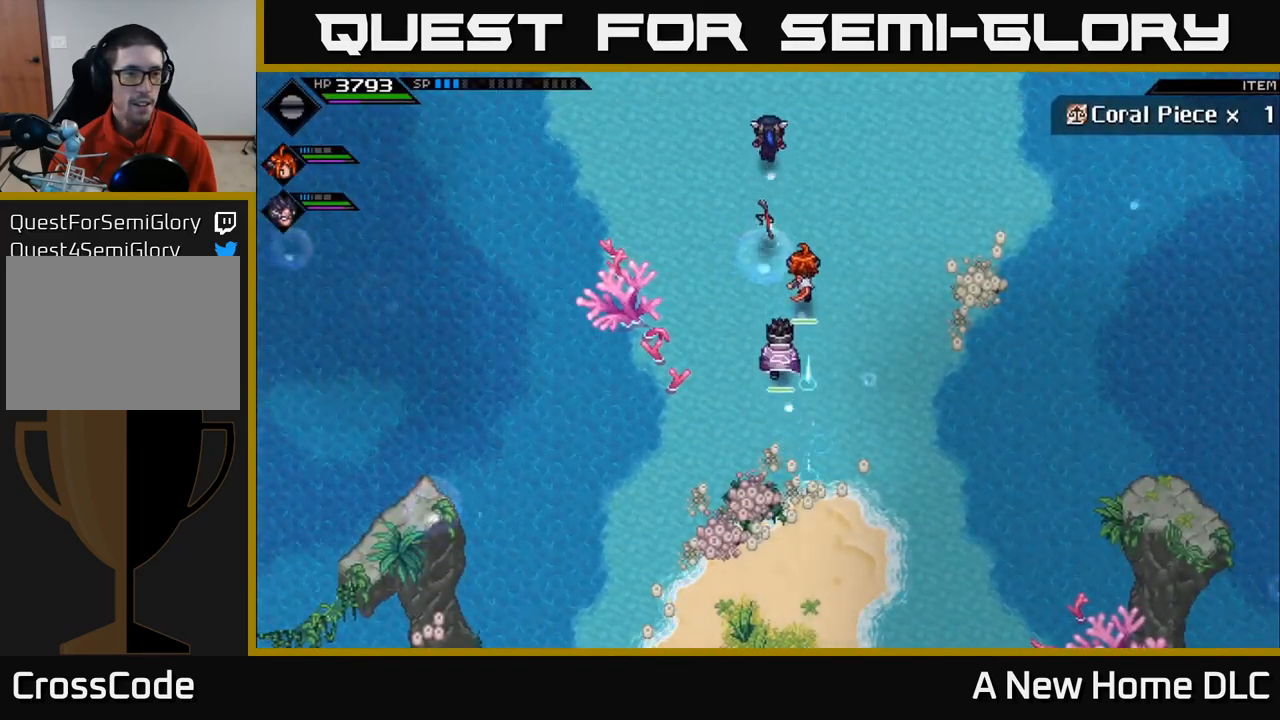
{"buttons": [], "left_stick": "up", "right_stick": "center", "events": []}
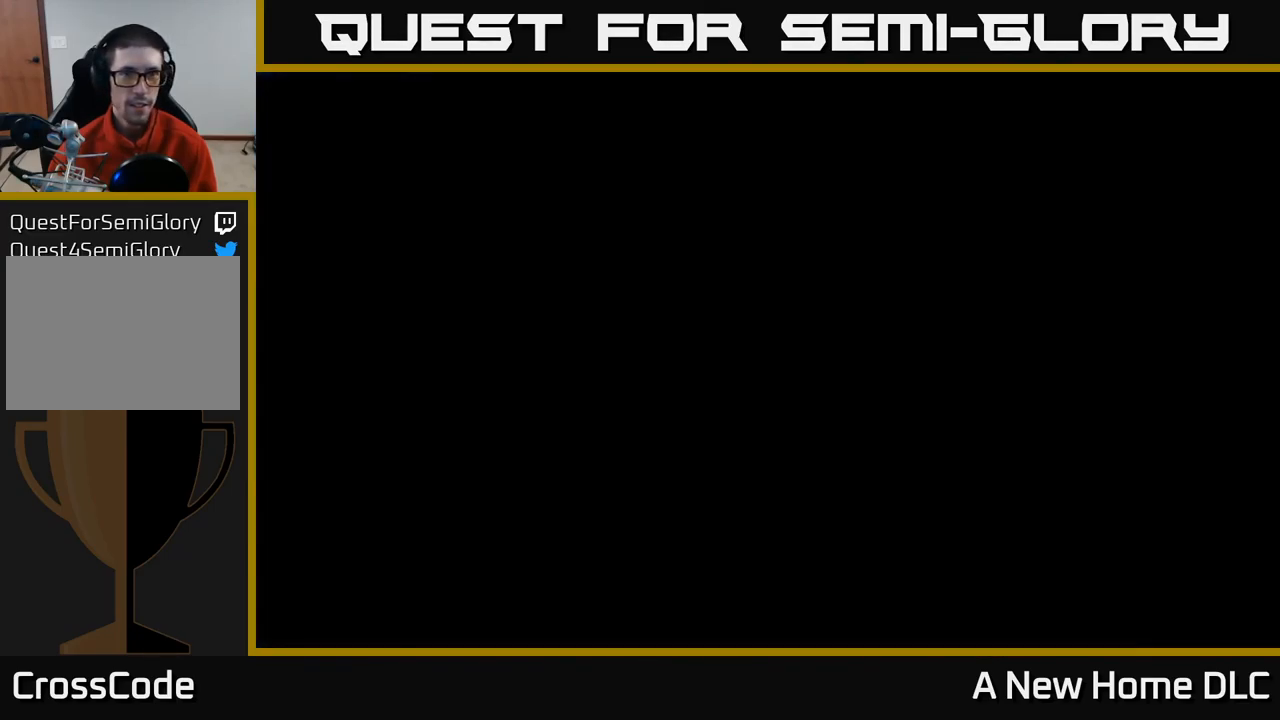
{"buttons": [], "left_stick": "up-left", "right_stick": "center", "events": [[383, "left_stick", "up-left"]]}
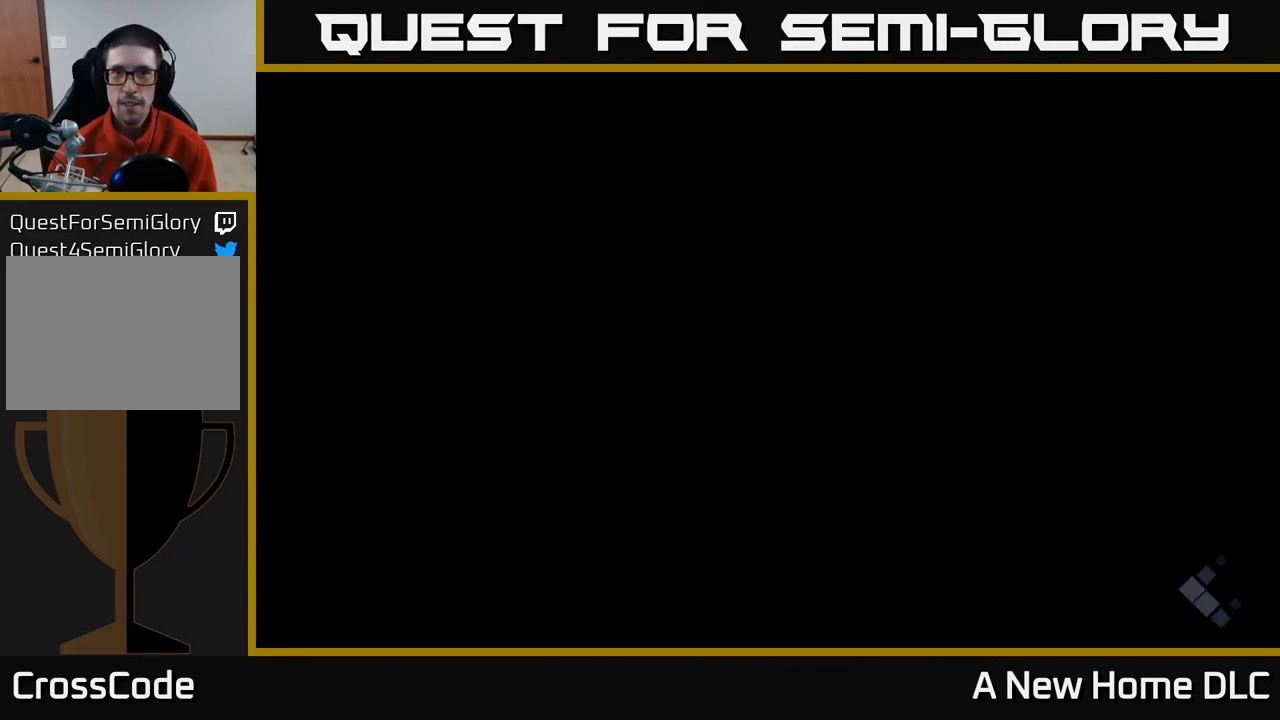
{"buttons": [], "left_stick": "up", "right_stick": "center", "events": [[67, "left_stick", "center"], [317, "left_stick", "up"]]}
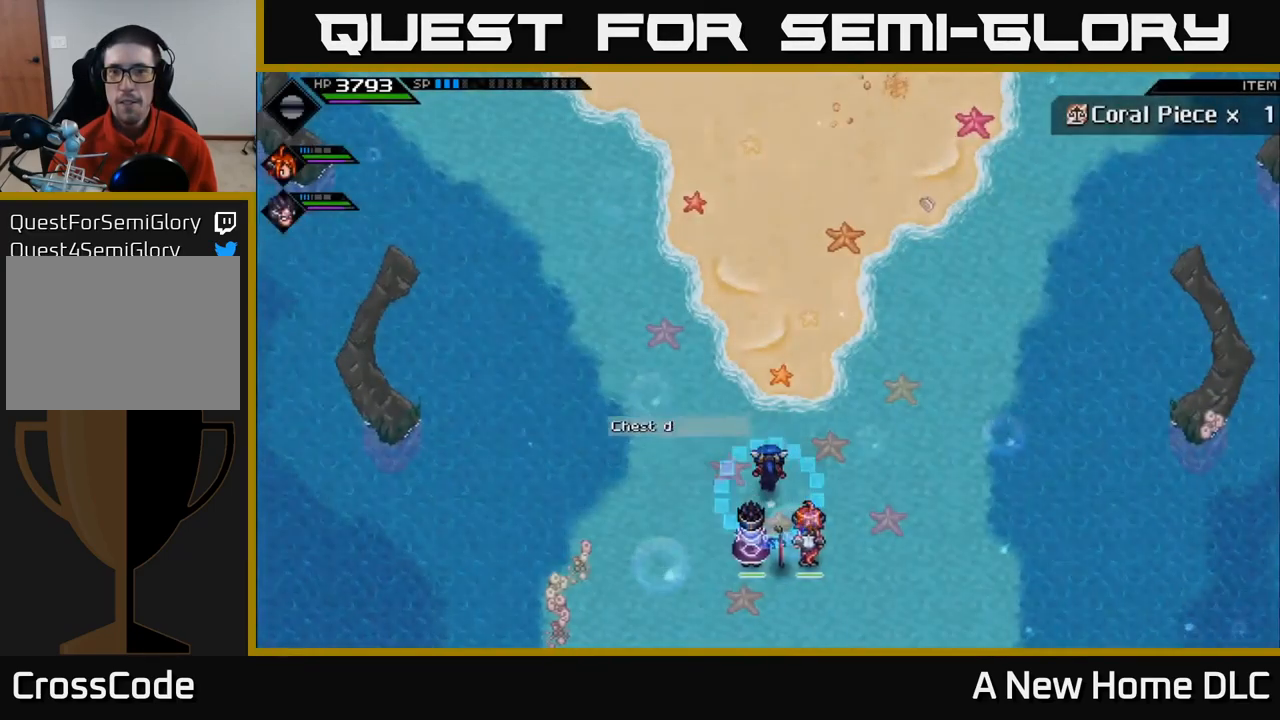
{"buttons": [], "left_stick": "up", "right_stick": "center", "events": []}
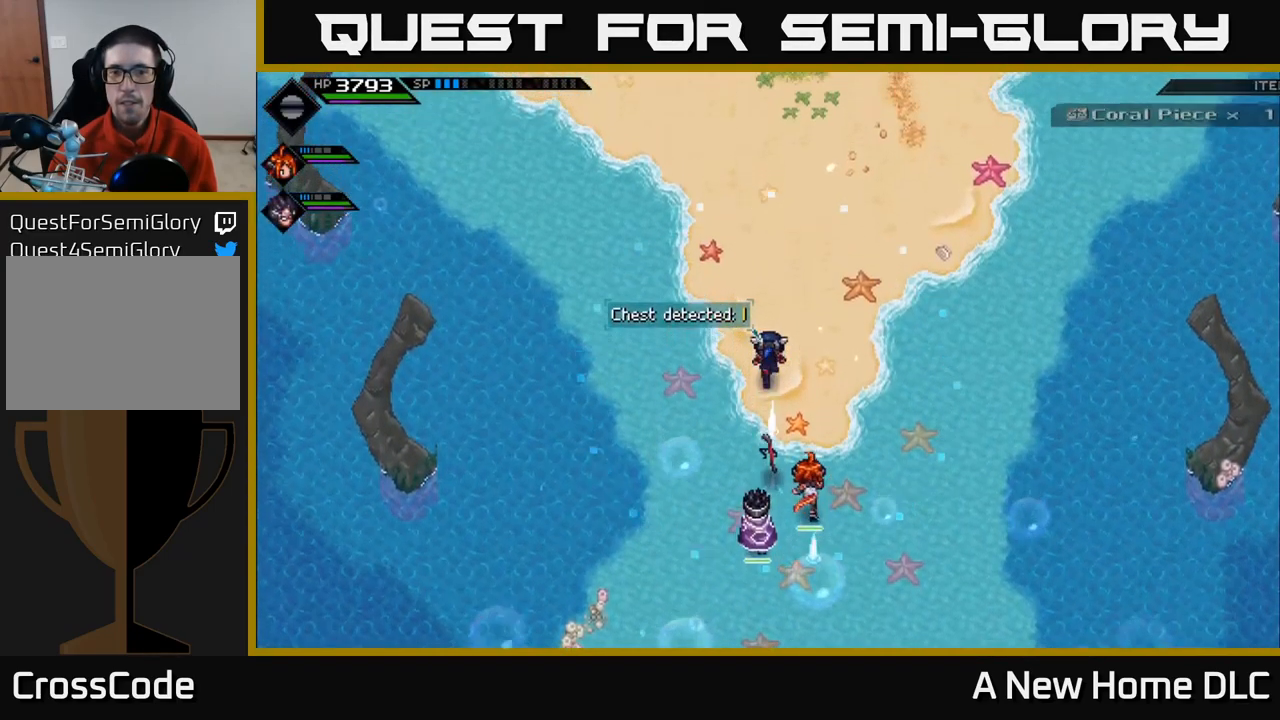
{"buttons": [], "left_stick": "up", "right_stick": "center", "events": []}
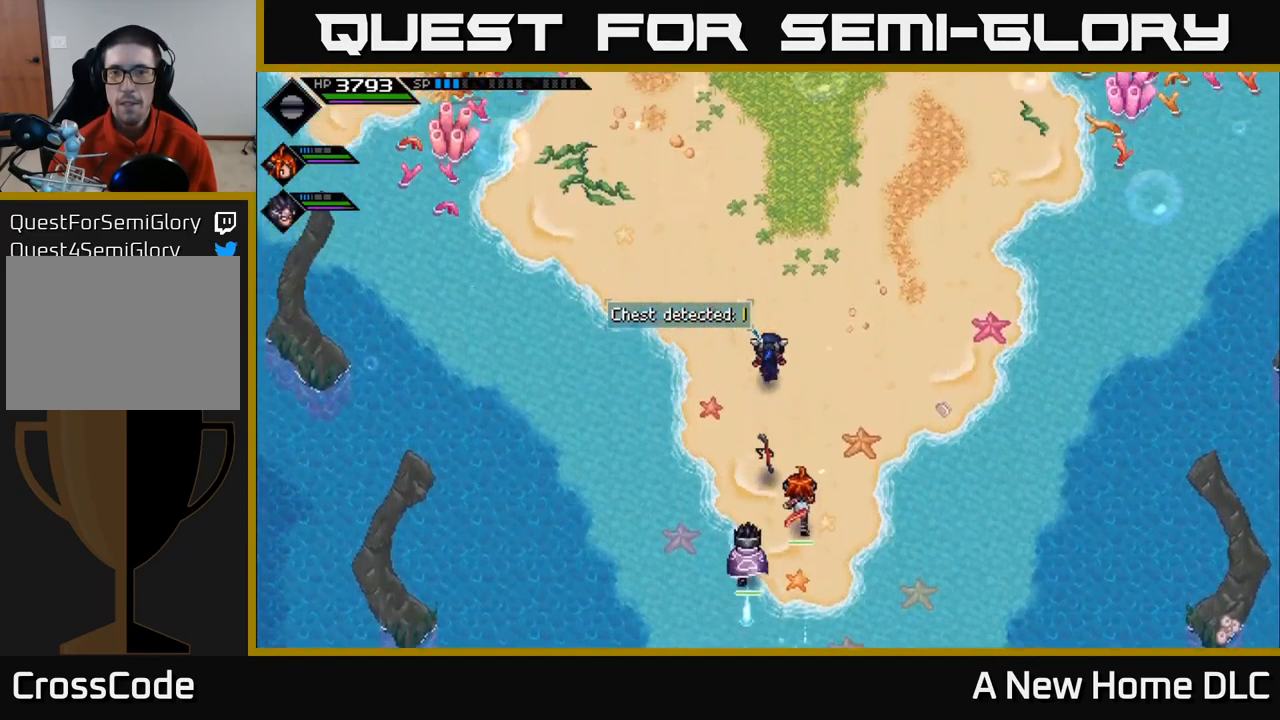
{"buttons": [], "left_stick": "up", "right_stick": "center", "events": []}
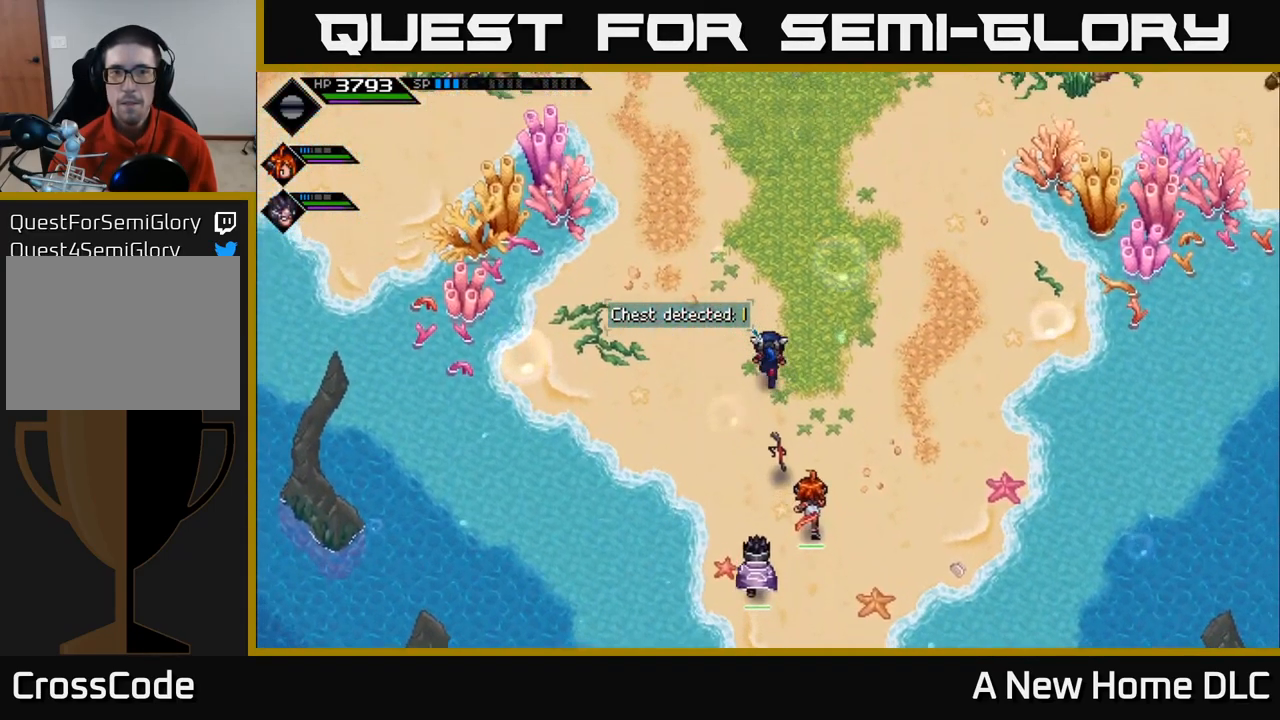
{"buttons": [], "left_stick": "up-right", "right_stick": "center", "events": [[500, "left_stick", "up-right"]]}
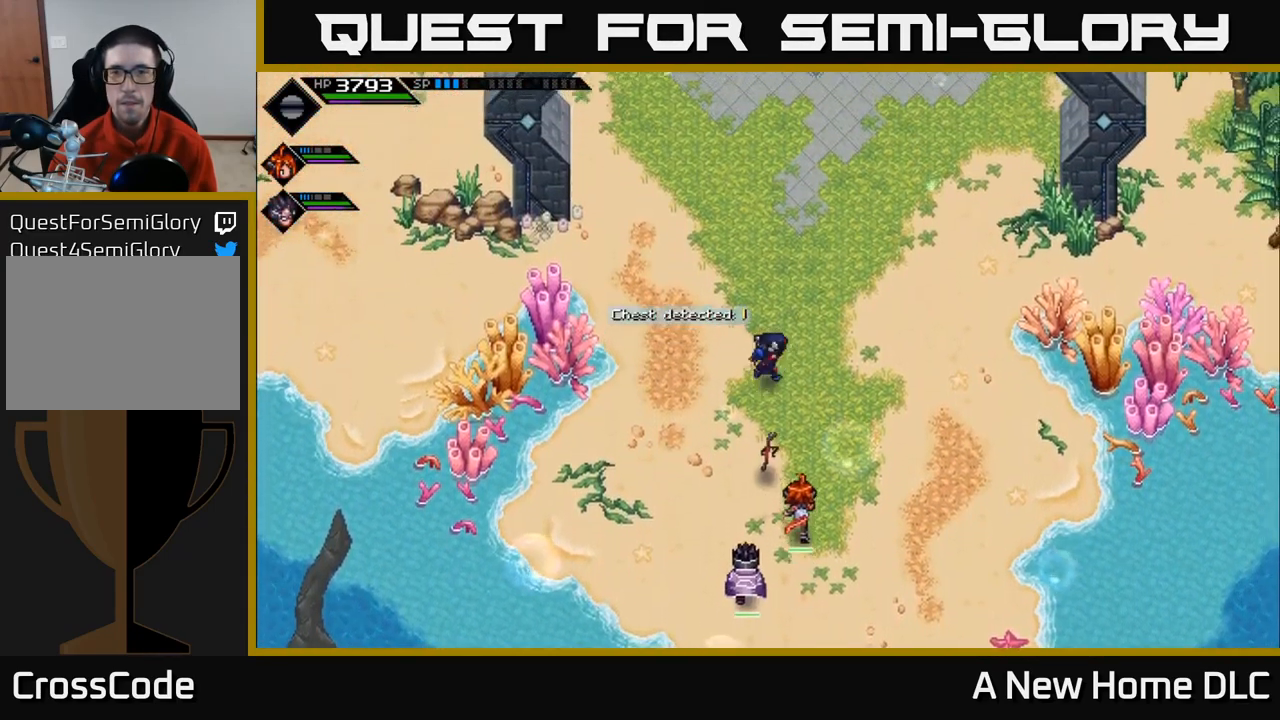
{"buttons": [], "left_stick": "up", "right_stick": "center", "events": [[416, "left_stick", "up"]]}
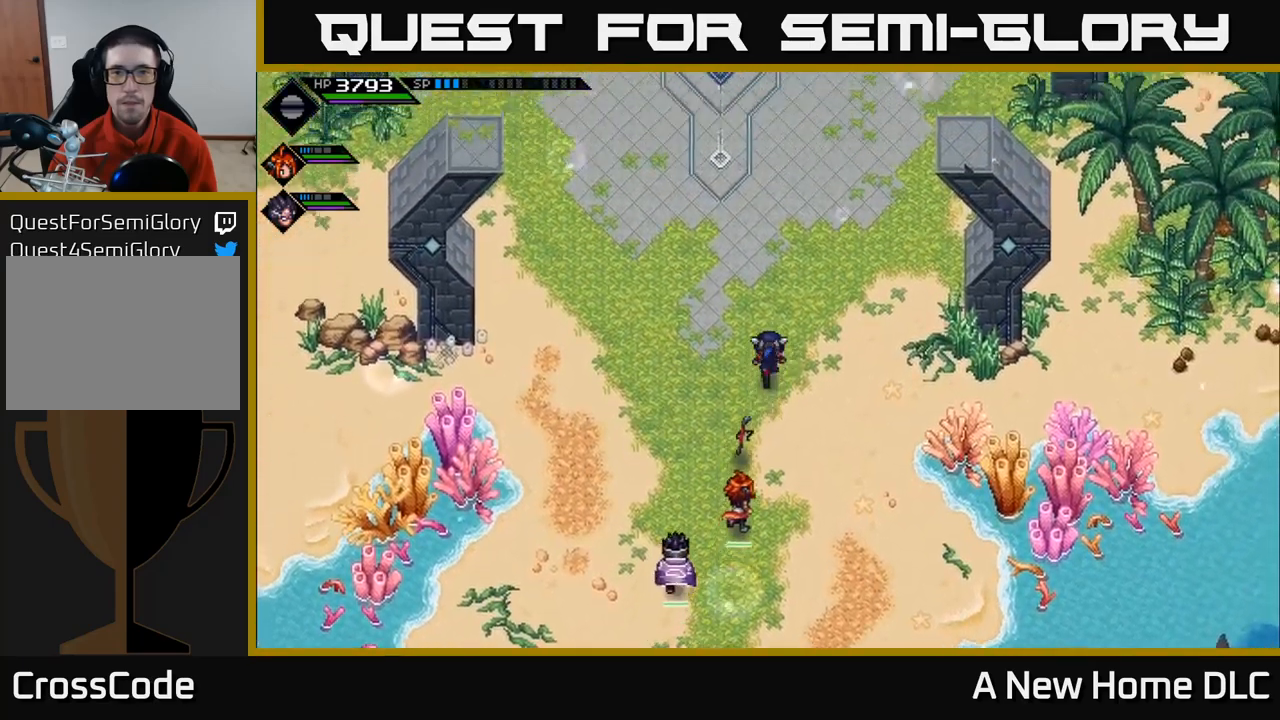
{"buttons": [], "left_stick": "up", "right_stick": "center", "events": [[150, "left_stick", "center"], [434, "left_stick", "up"]]}
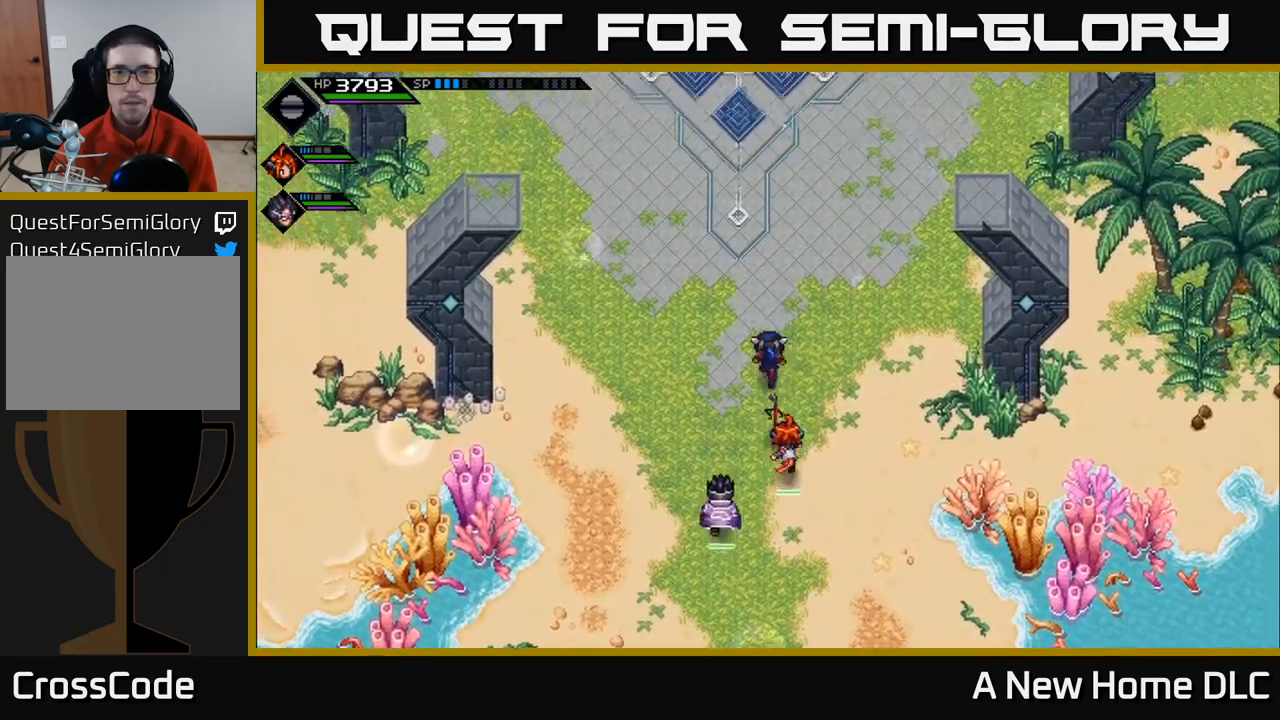
{"buttons": [], "left_stick": "up", "right_stick": "center", "events": []}
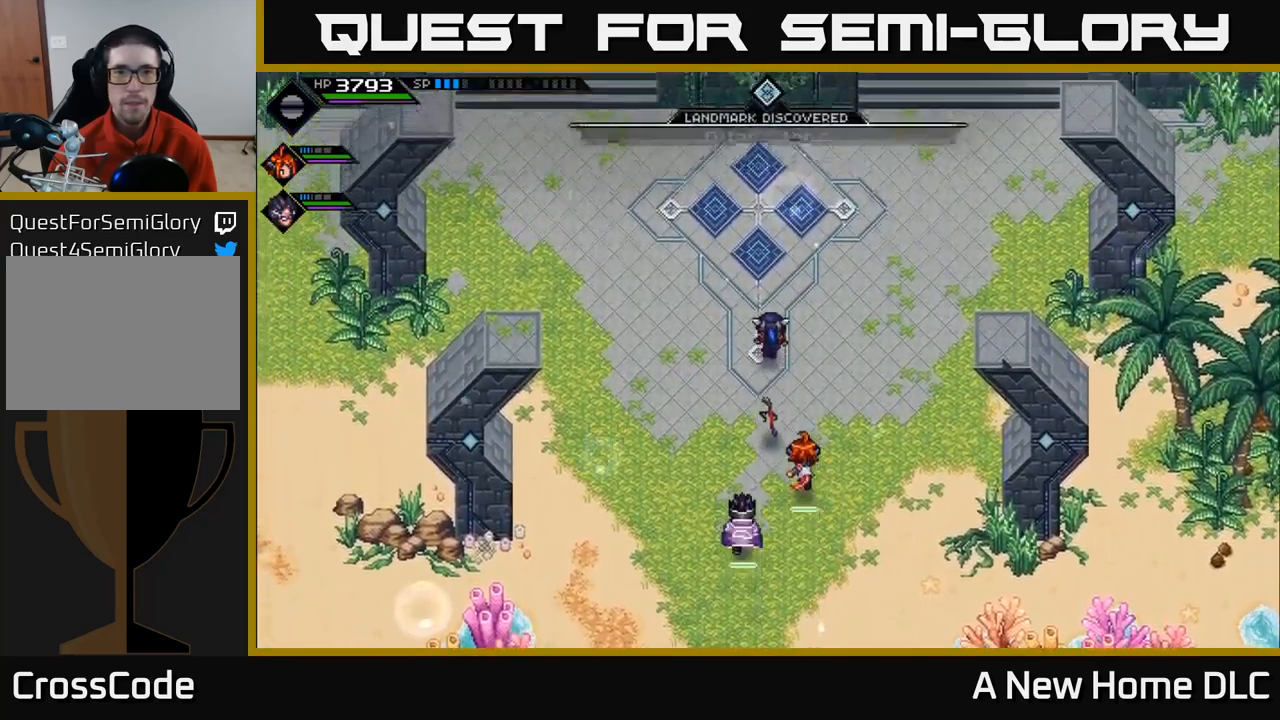
{"buttons": [], "left_stick": "center", "right_stick": "center", "events": [[250, "left_stick", "center"]]}
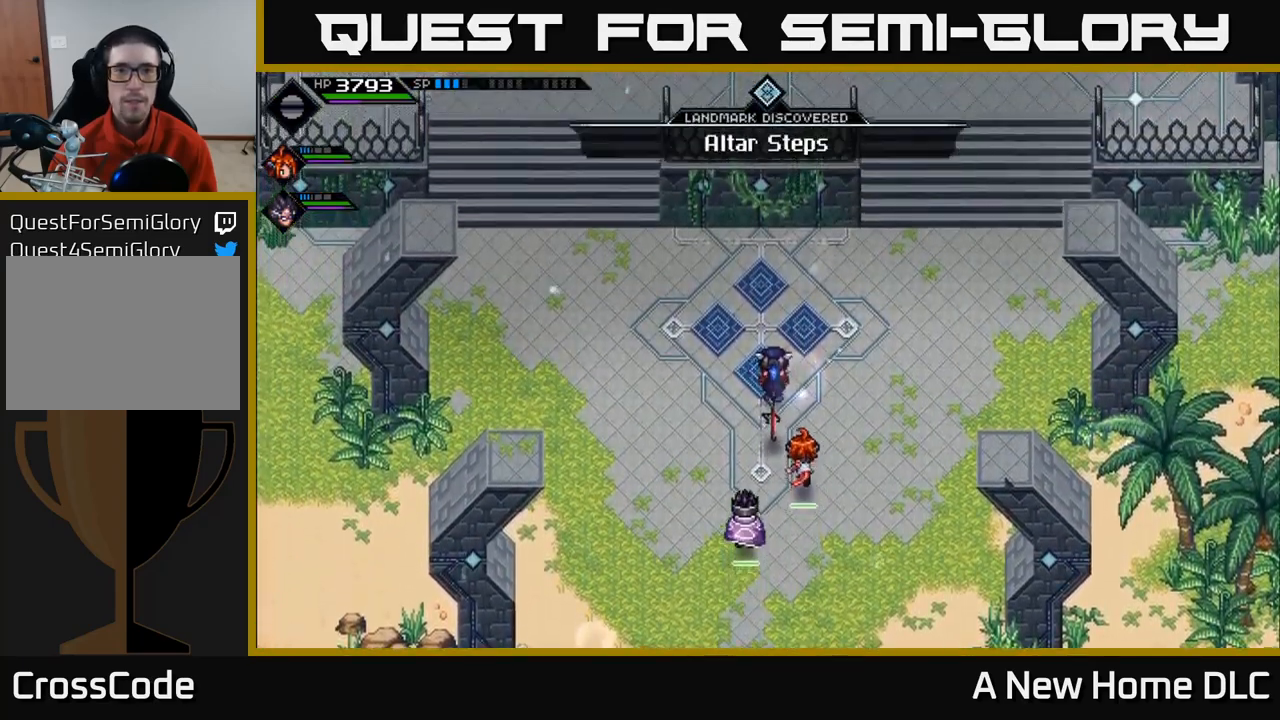
{"buttons": [], "left_stick": "center", "right_stick": "center", "events": []}
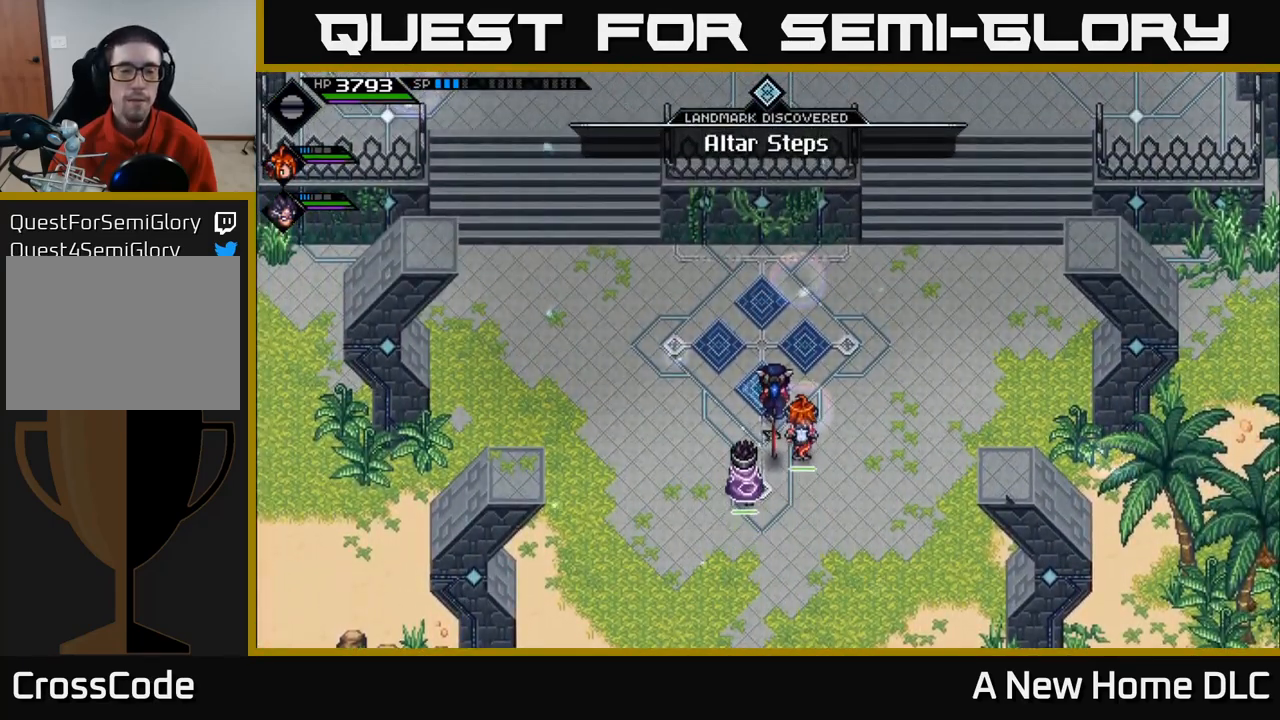
{"buttons": [], "left_stick": "left", "right_stick": "center", "events": [[134, "left_stick", "left"]]}
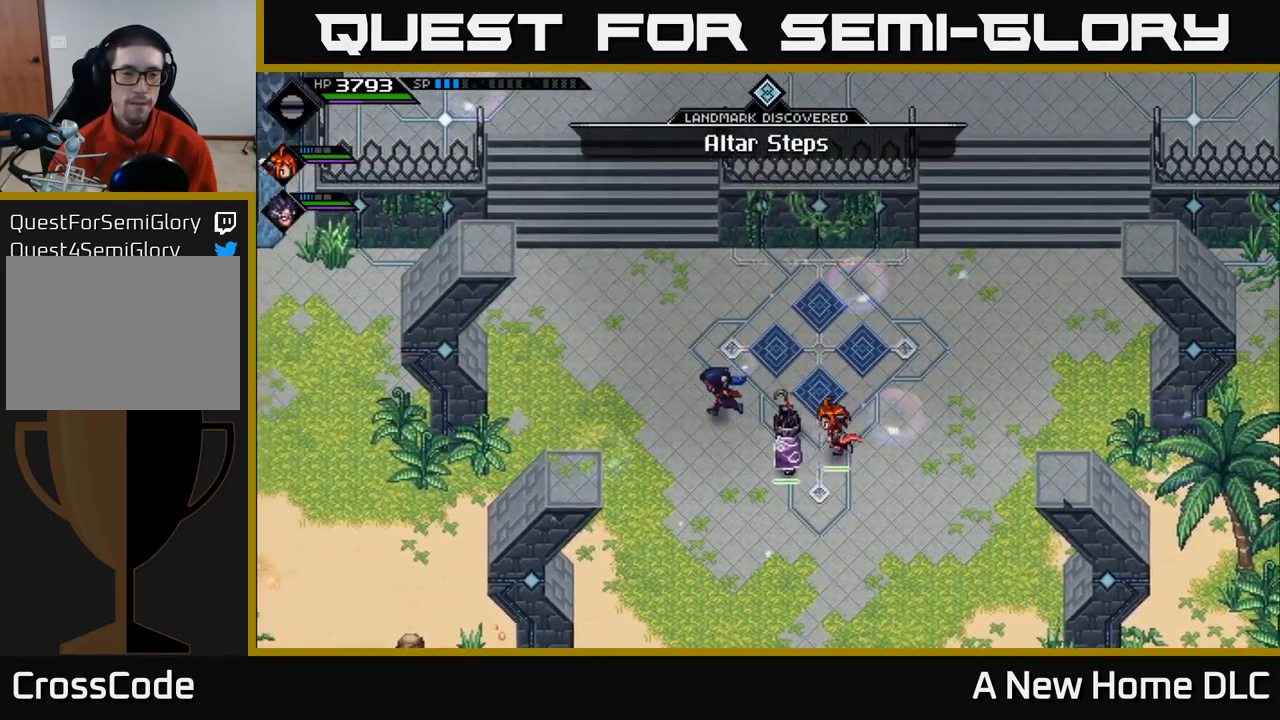
{"buttons": [], "left_stick": "left", "right_stick": "center", "events": []}
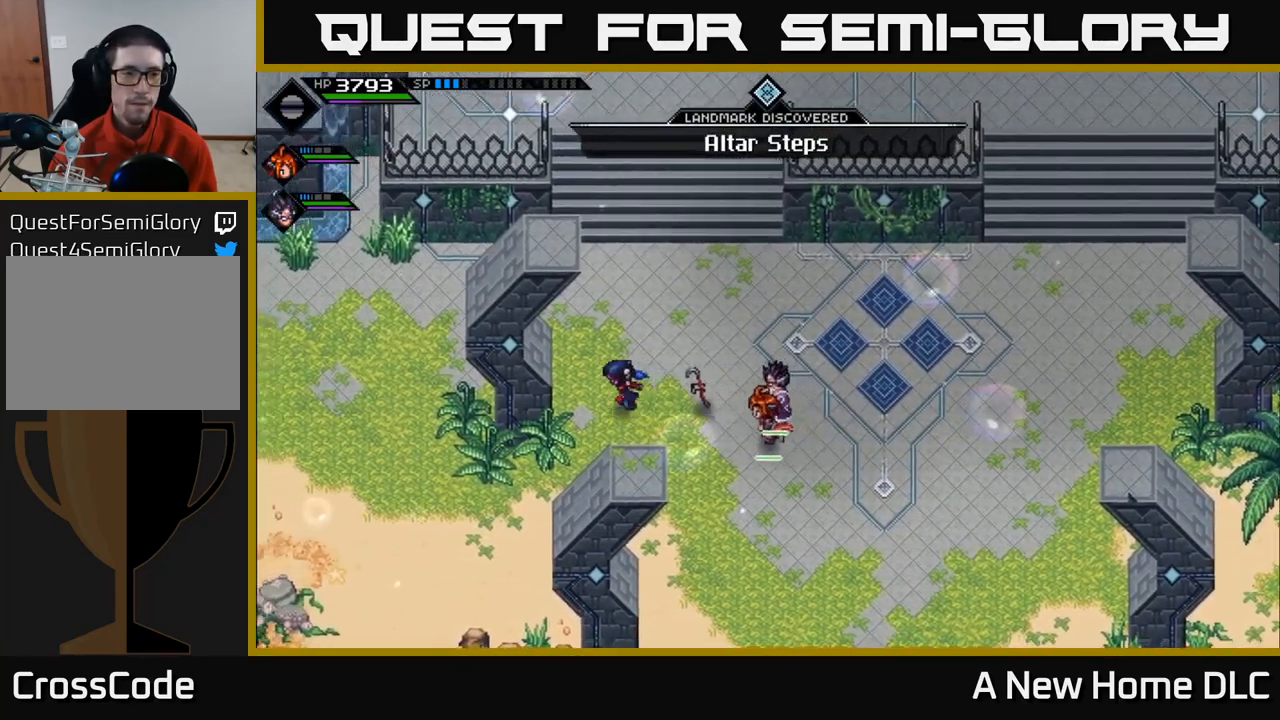
{"buttons": [], "left_stick": "left", "right_stick": "center", "events": []}
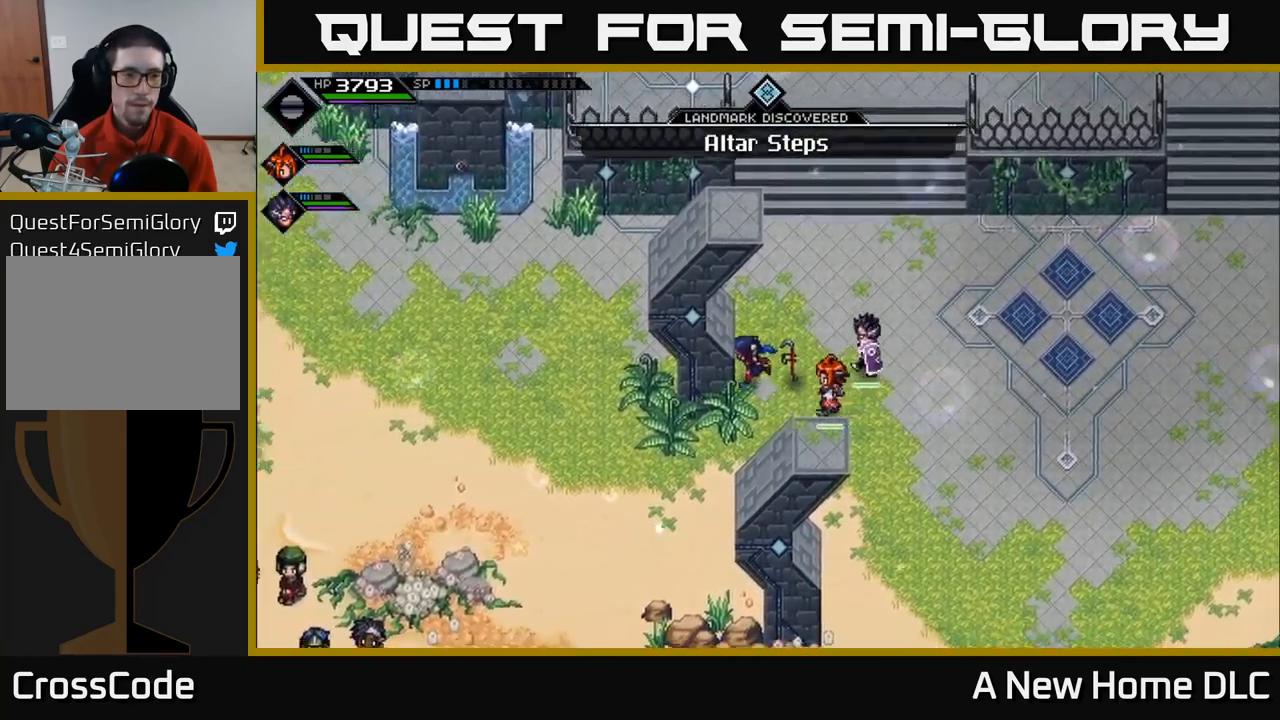
{"buttons": [], "left_stick": "down-left", "right_stick": "center", "events": [[67, "left_stick", "down-left"]]}
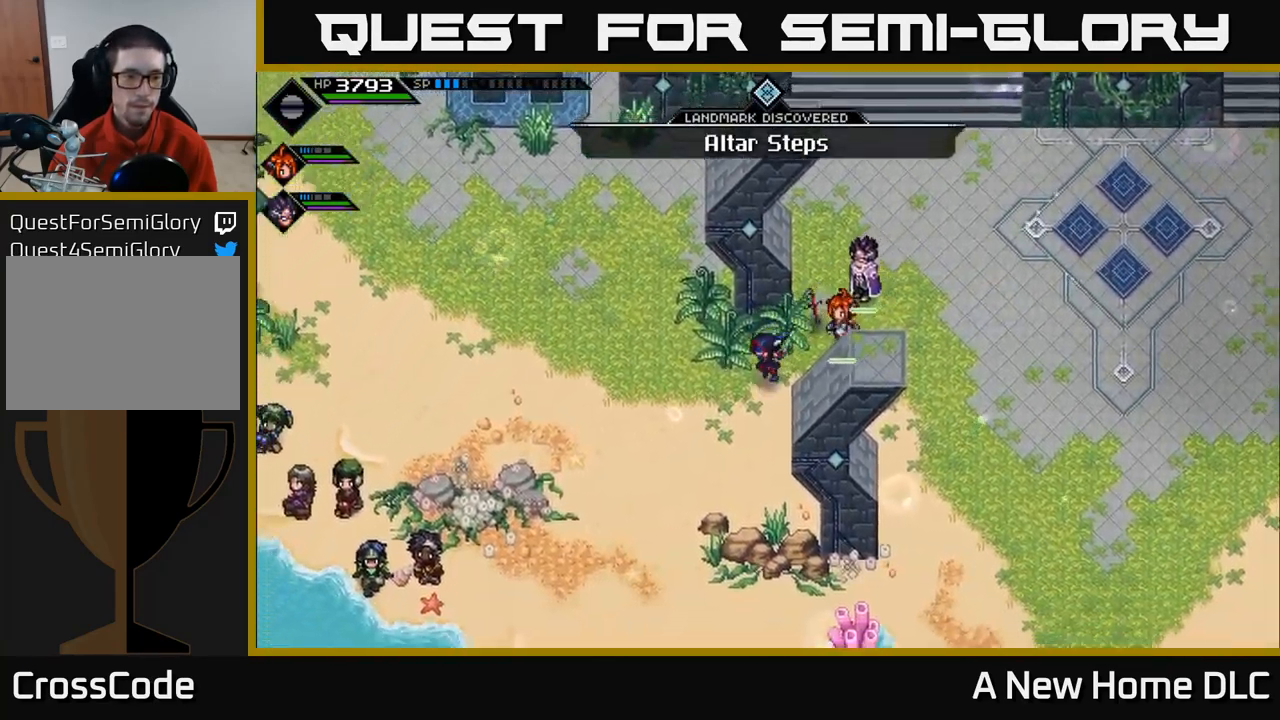
{"buttons": [], "left_stick": "left", "right_stick": "center", "events": [[234, "left_stick", "left"]]}
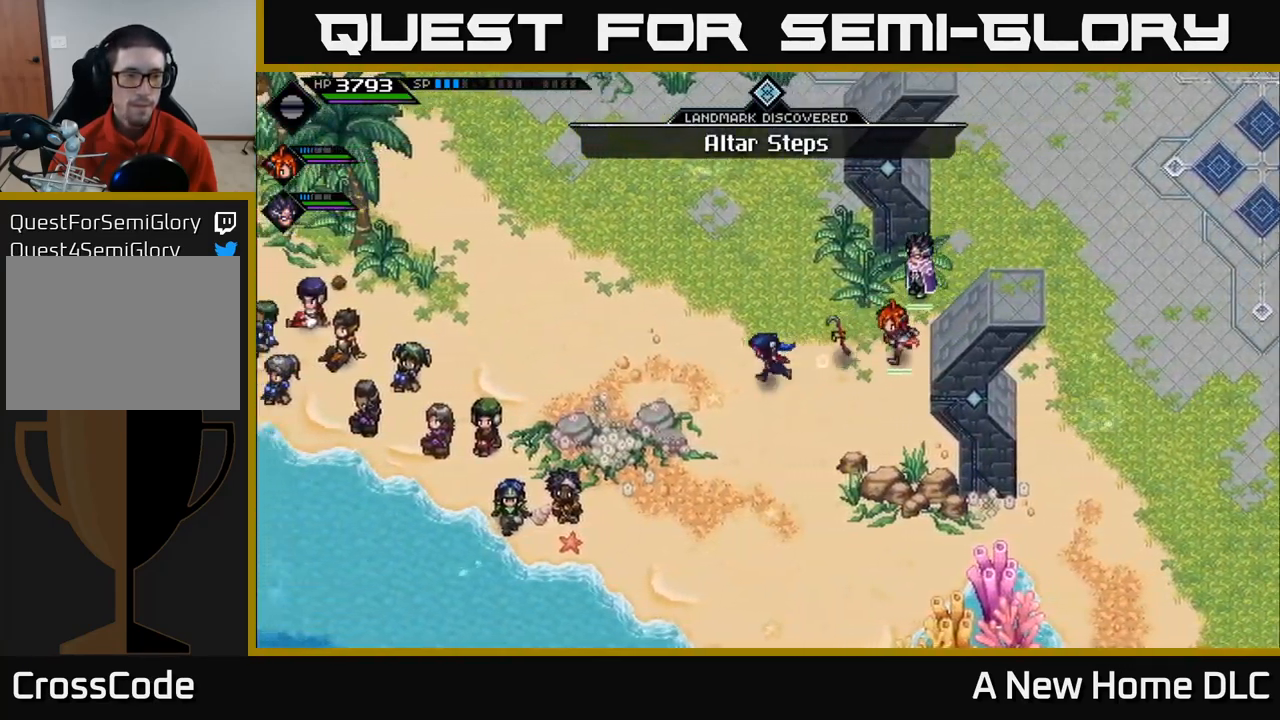
{"buttons": [], "left_stick": "left", "right_stick": "center", "events": []}
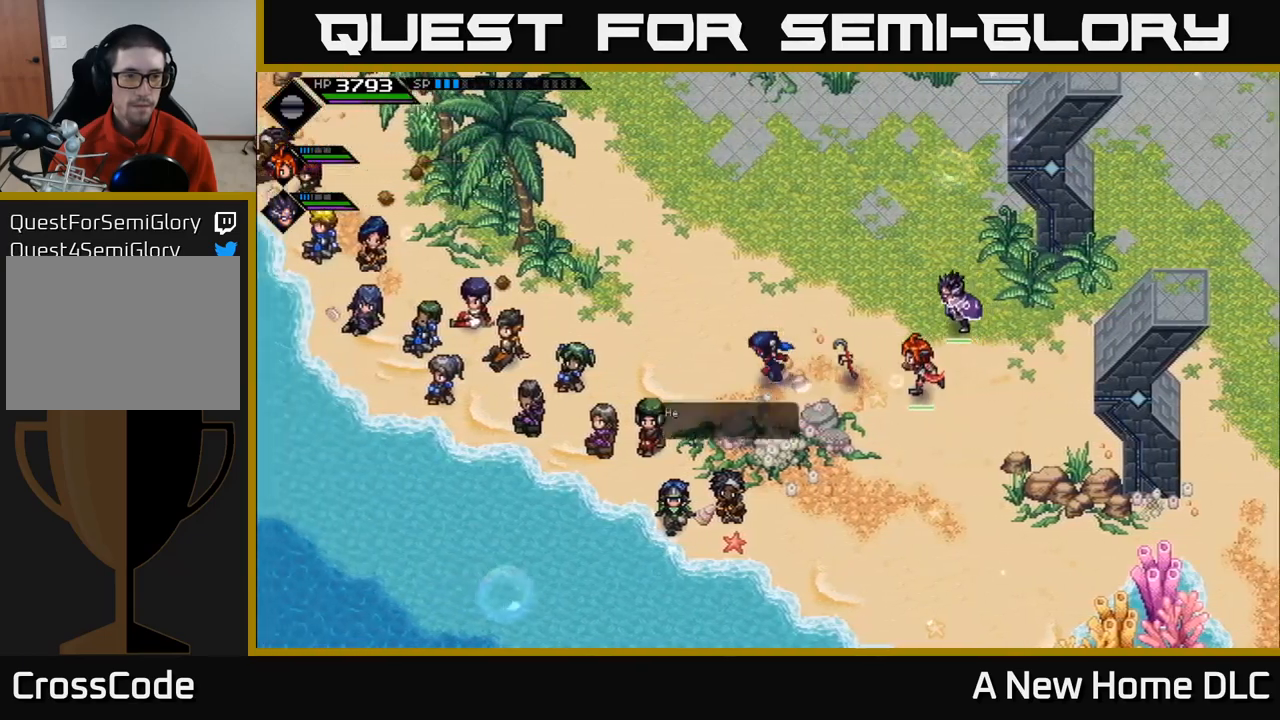
{"buttons": [], "left_stick": "center", "right_stick": "center", "events": [[216, "left_stick", "up-left"], [416, "left_stick", "center"]]}
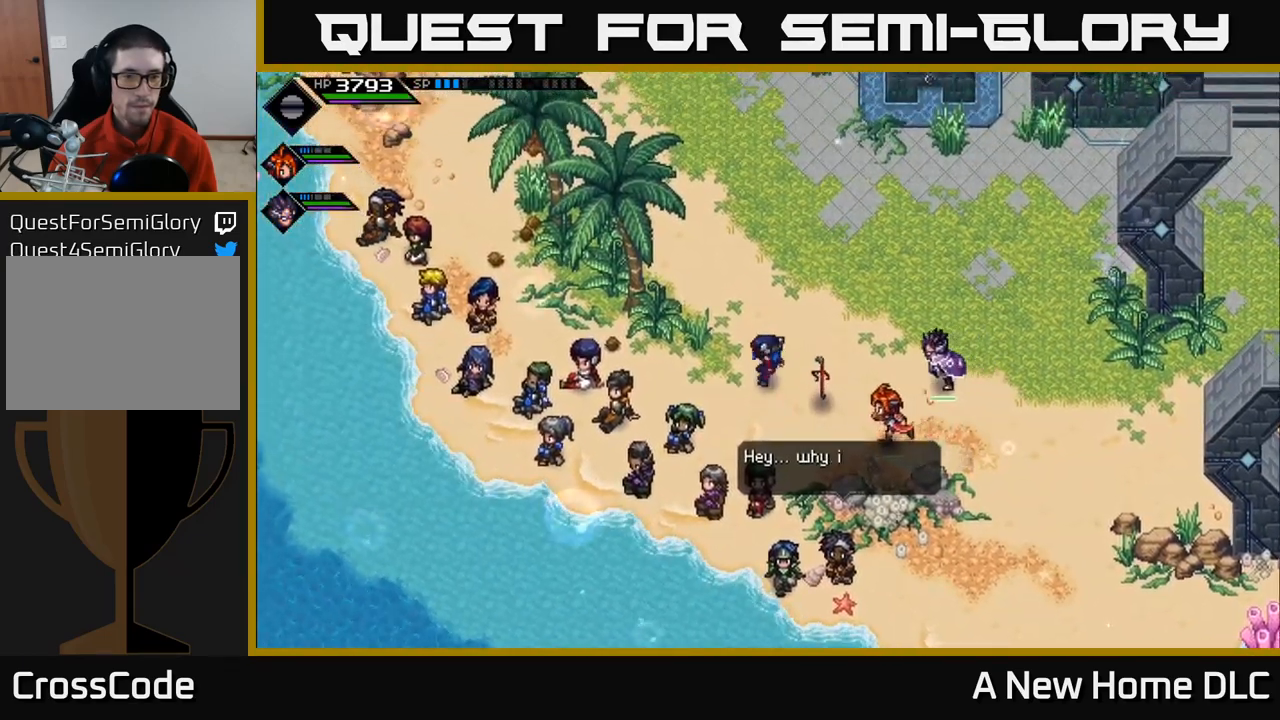
{"buttons": [], "left_stick": "down", "right_stick": "center", "events": [[433, "left_stick", "down"]]}
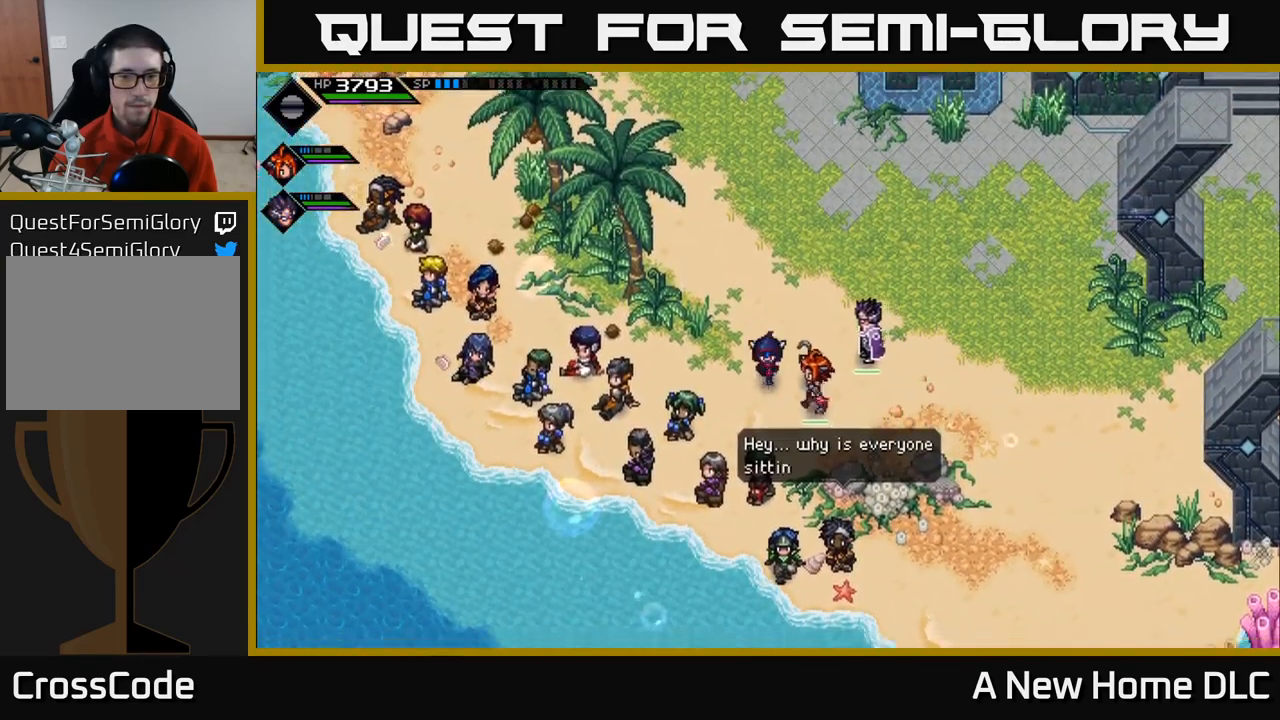
{"buttons": [], "left_stick": "center", "right_stick": "center", "events": [[133, "left_stick", "center"]]}
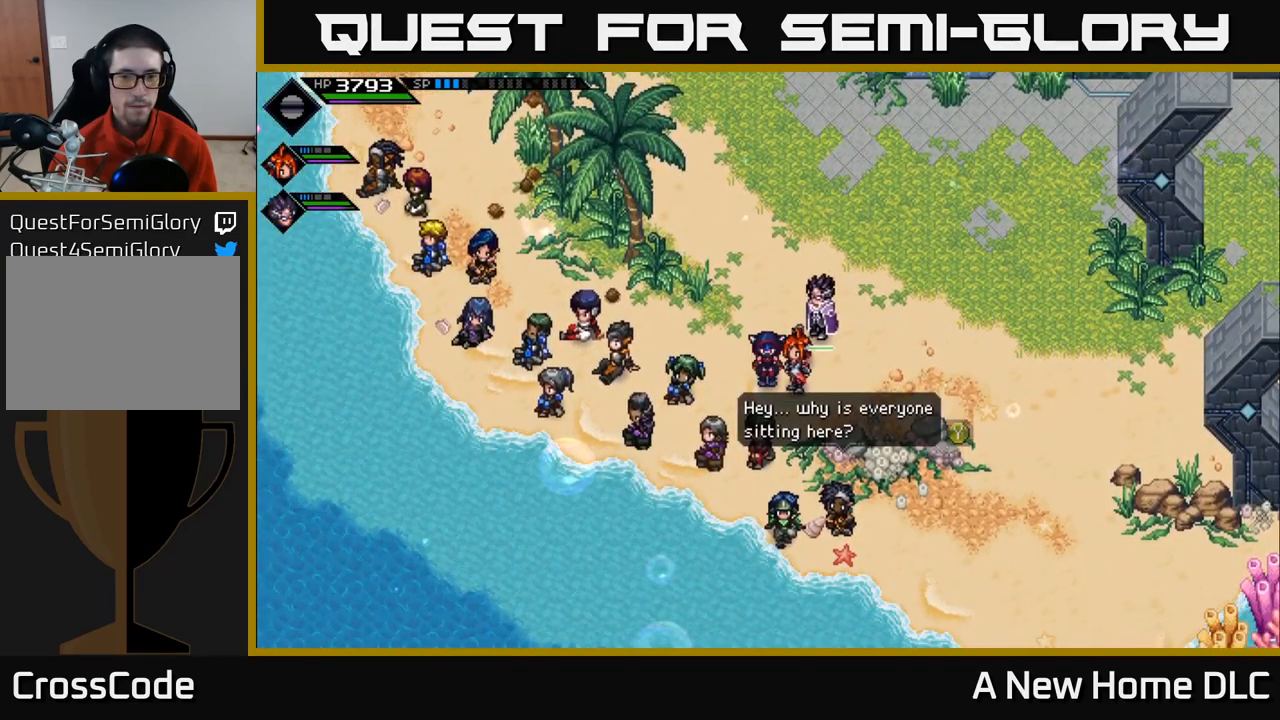
{"buttons": [], "left_stick": "center", "right_stick": "center", "events": []}
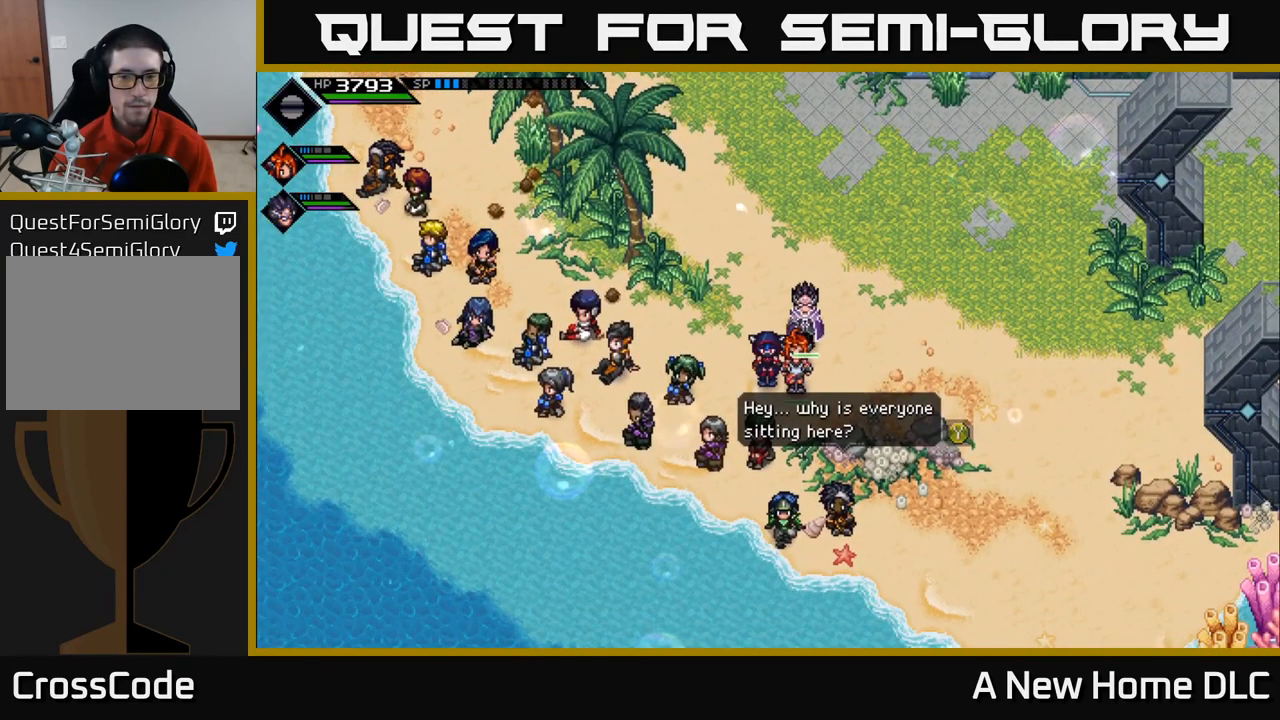
{"buttons": [], "left_stick": "center", "right_stick": "center", "events": [[50, "Y", "down"], [133, "Y", "up"]]}
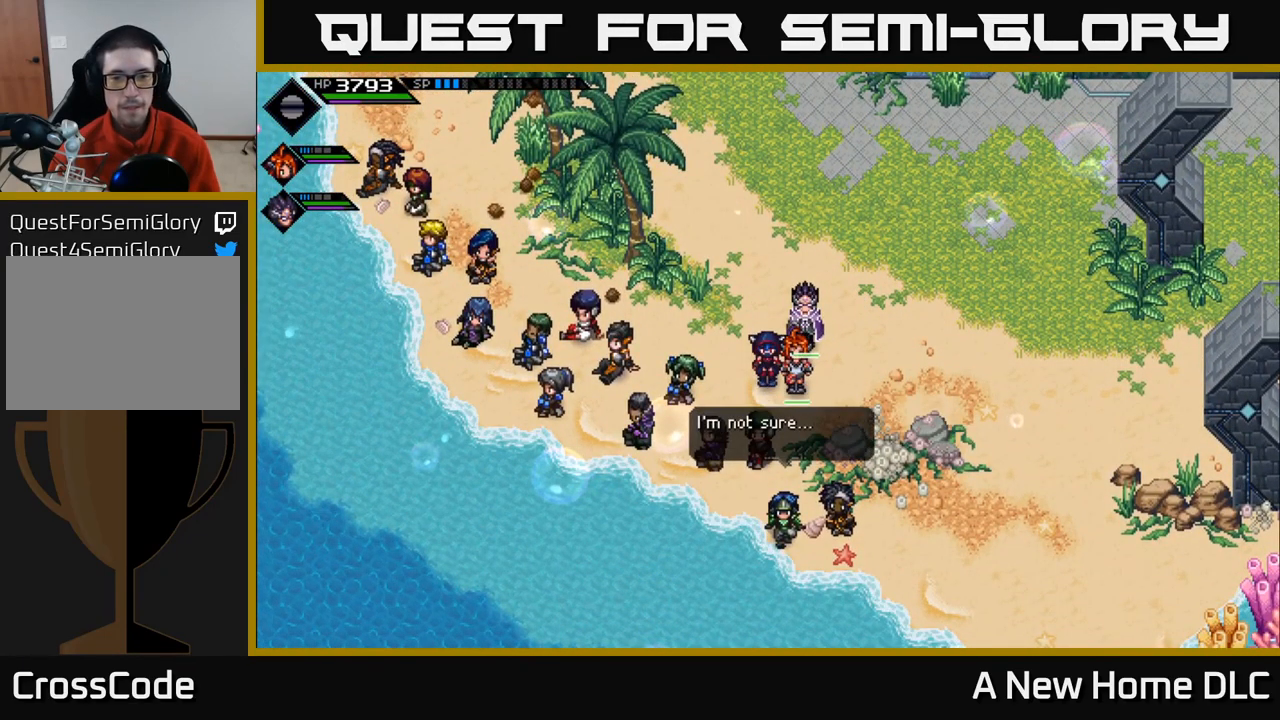
{"buttons": [], "left_stick": "center", "right_stick": "center", "events": []}
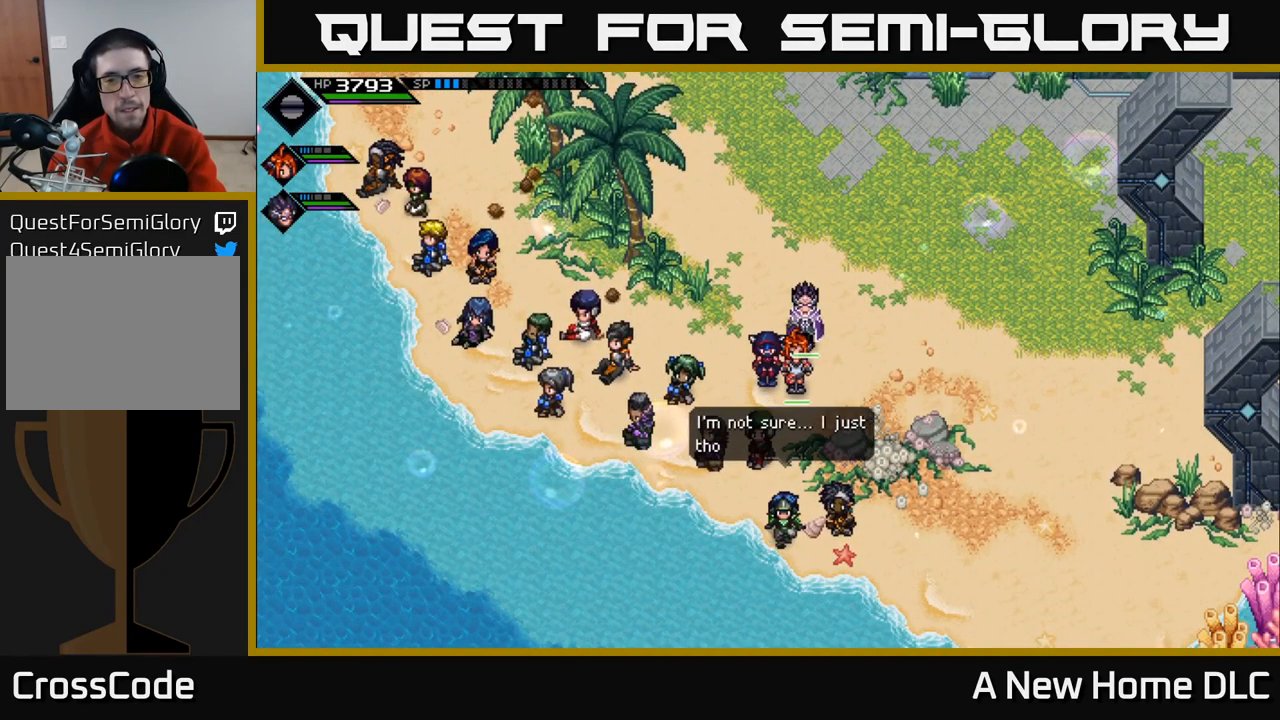
{"buttons": [], "left_stick": "center", "right_stick": "center", "events": []}
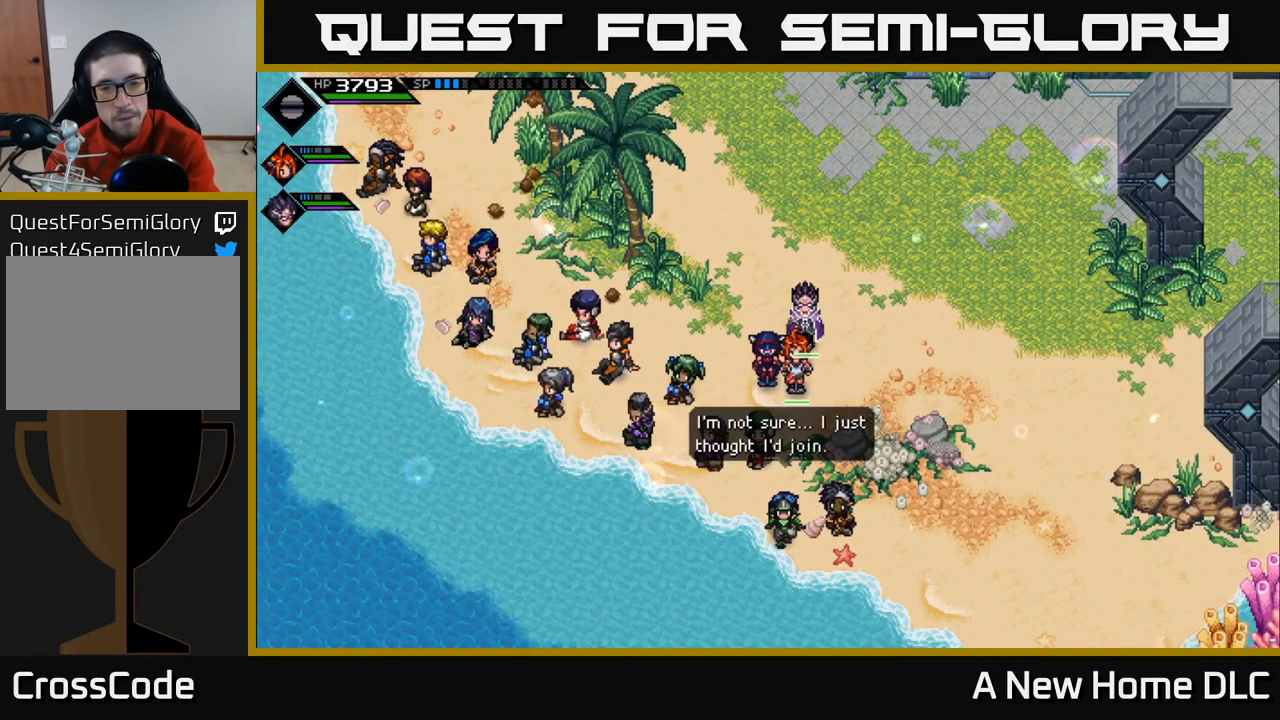
{"buttons": [], "left_stick": "center", "right_stick": "center", "events": []}